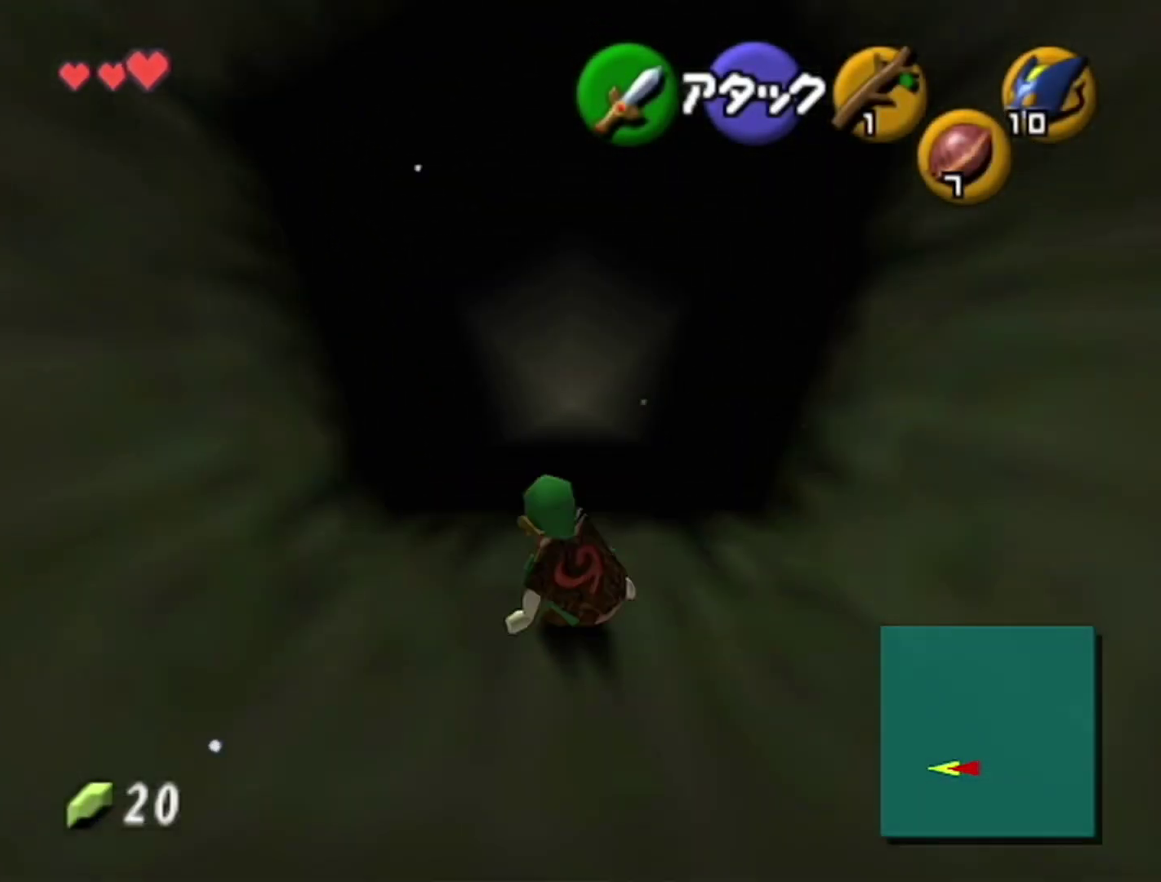
Gameplay with a controller (Nintendo layout); each line is a JSON object with the inputs held at the frame after it. "events" lists button and stick changes between this image and that frame as [ms after this image, input, new state], when the widget could be followed in between. Not read: L3 R3.
{"buttons": [], "left_stick": "up", "events": [[150, "A", "down"], [217, "A", "up"]]}
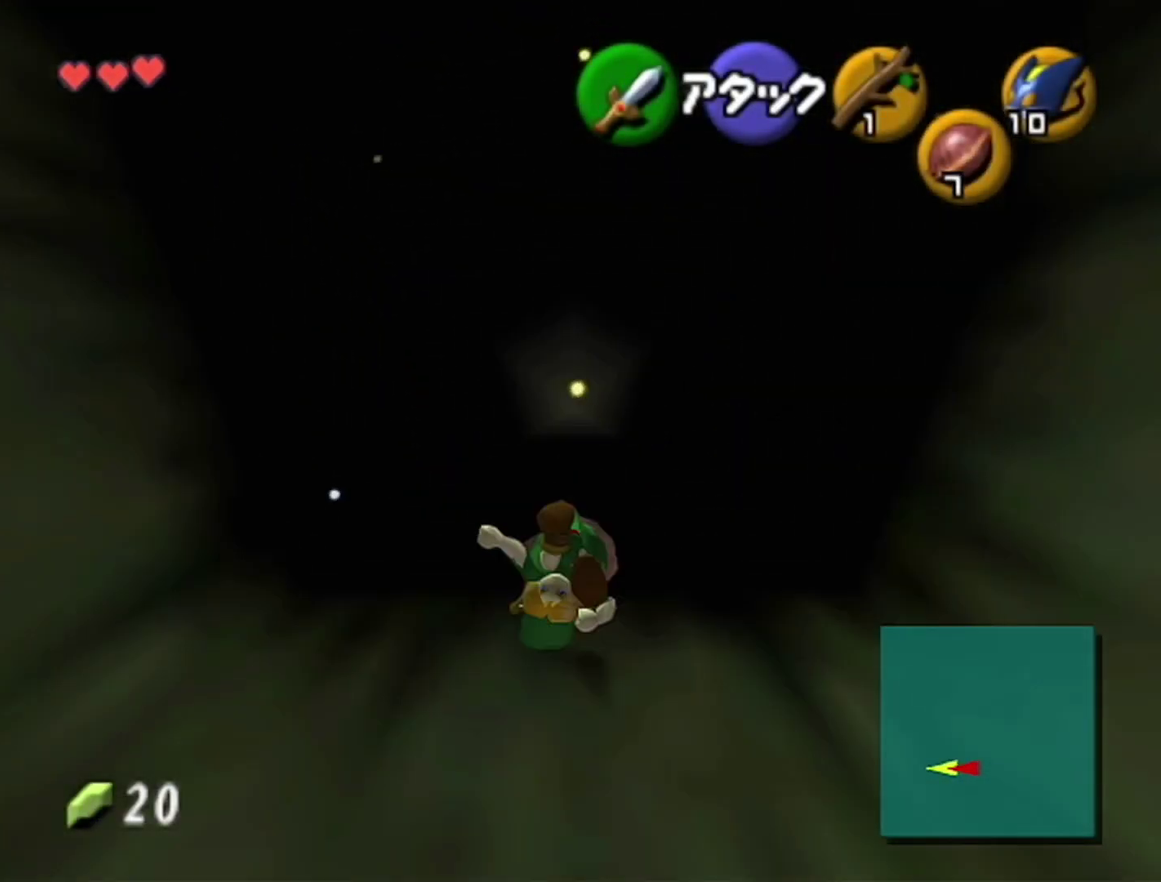
{"buttons": [], "left_stick": "up", "events": []}
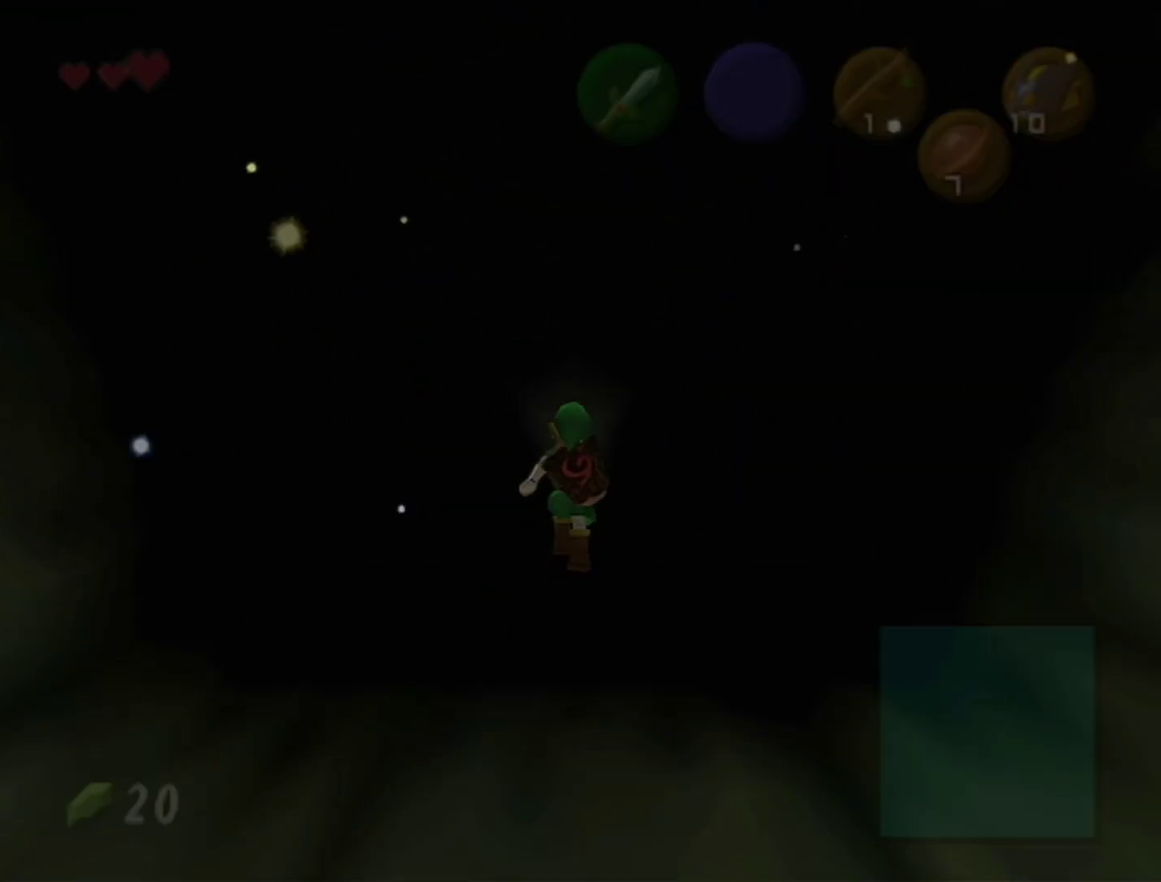
{"buttons": [], "left_stick": "center", "events": [[183, "left_stick", "center"]]}
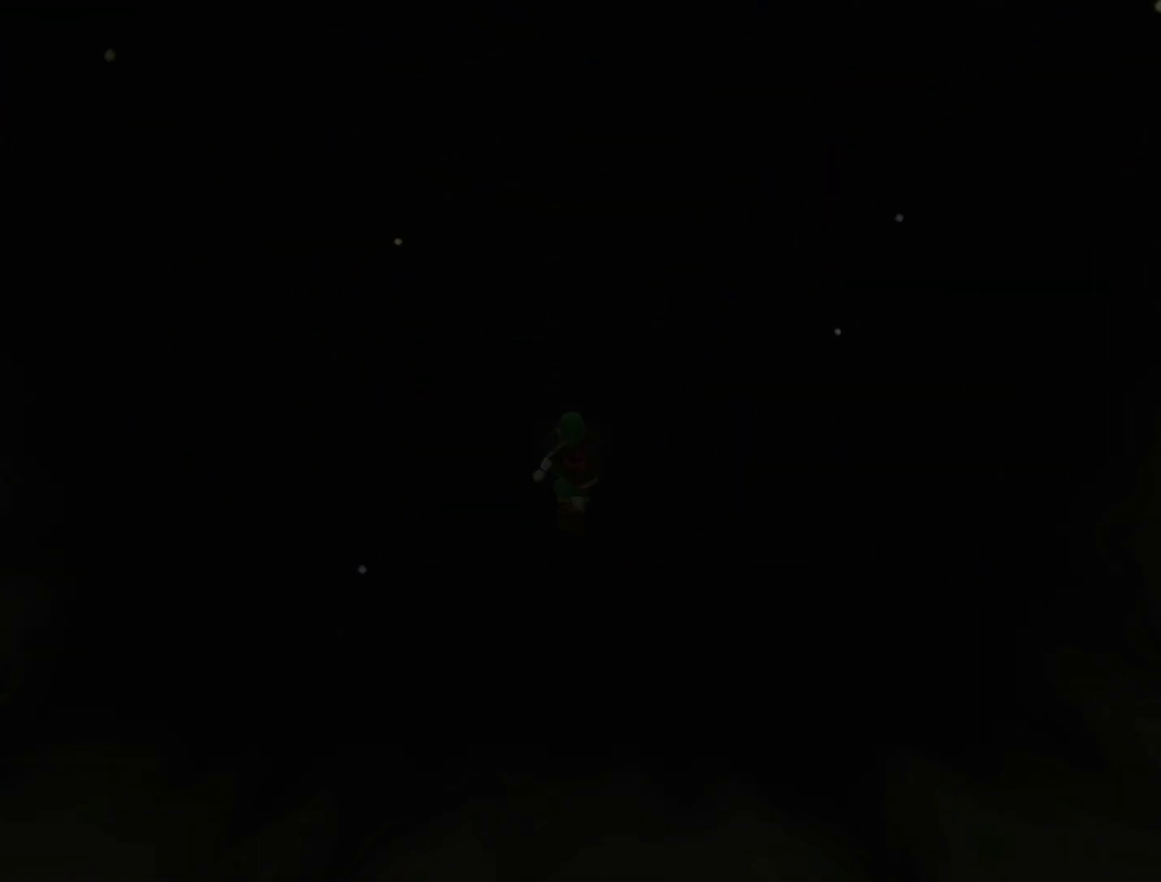
{"buttons": [], "left_stick": "center", "events": []}
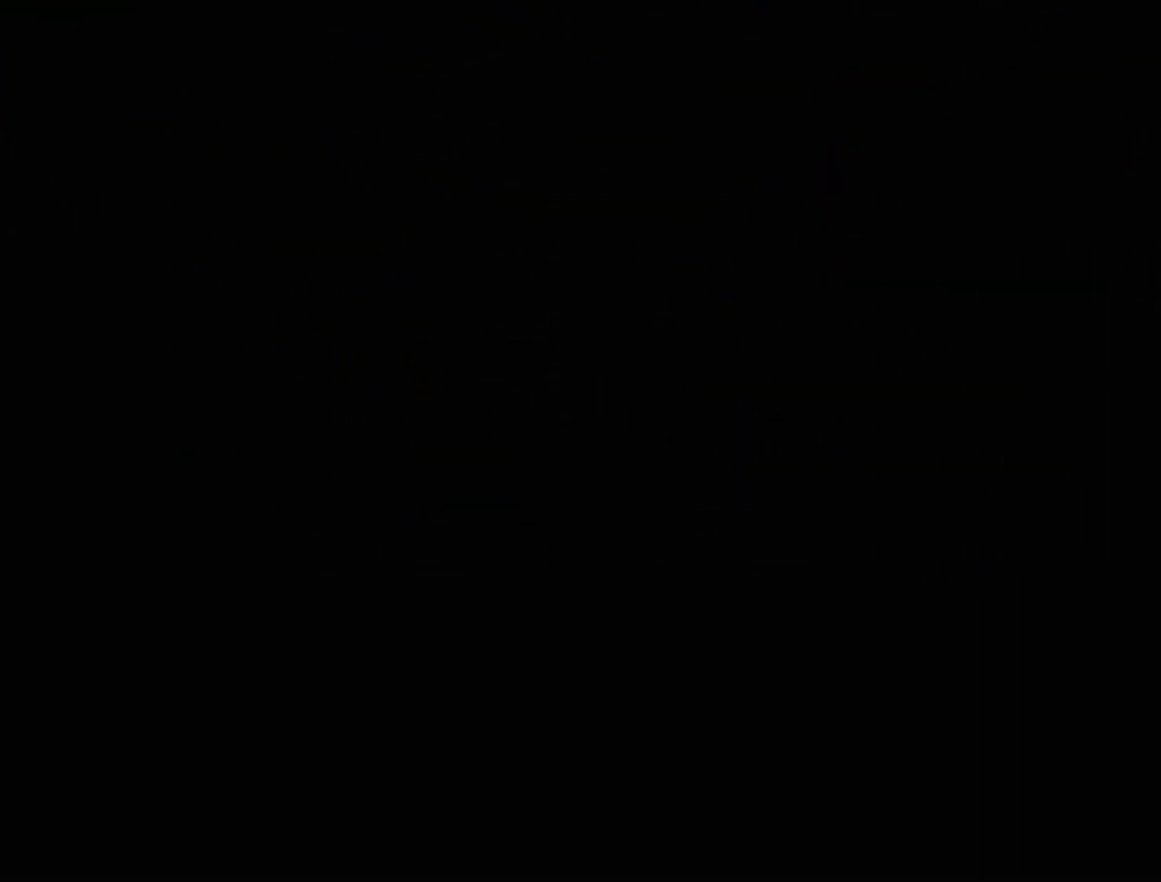
{"buttons": [], "left_stick": "center", "events": []}
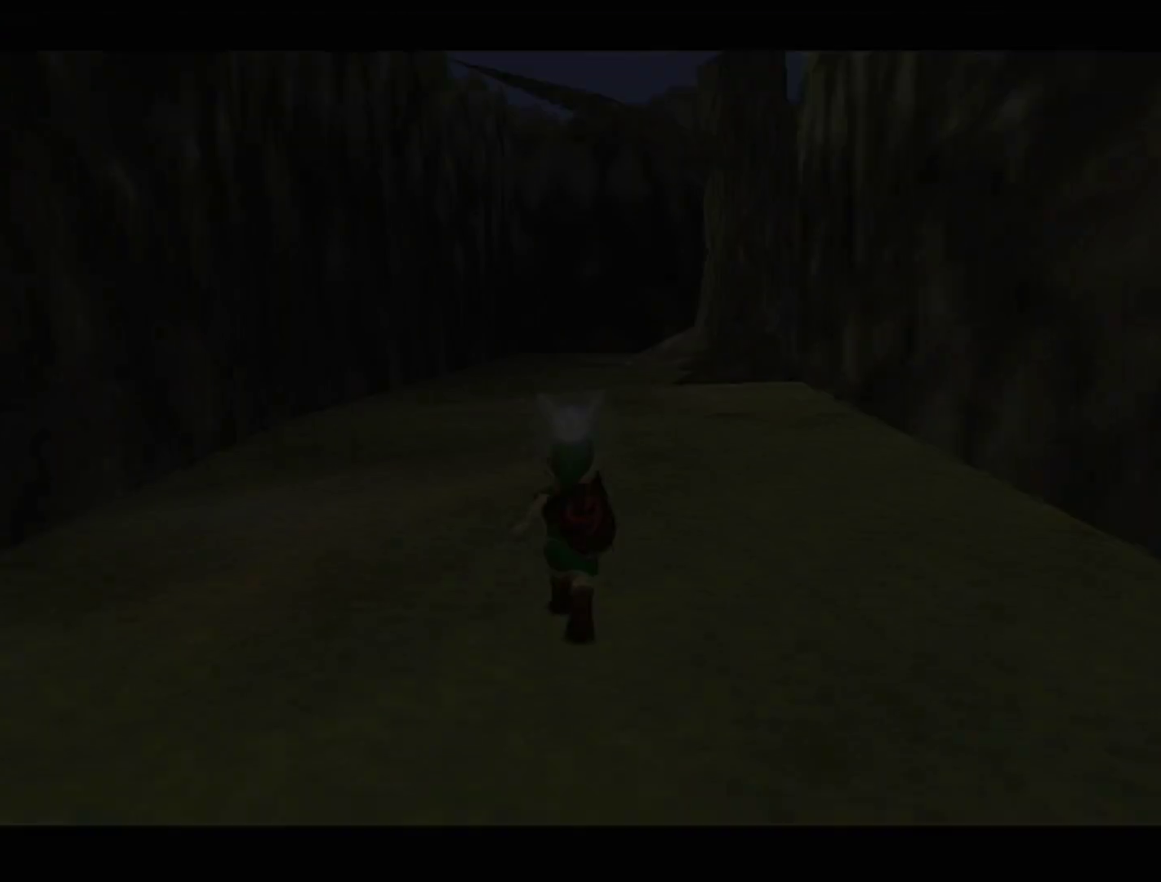
{"buttons": [], "left_stick": "center", "events": []}
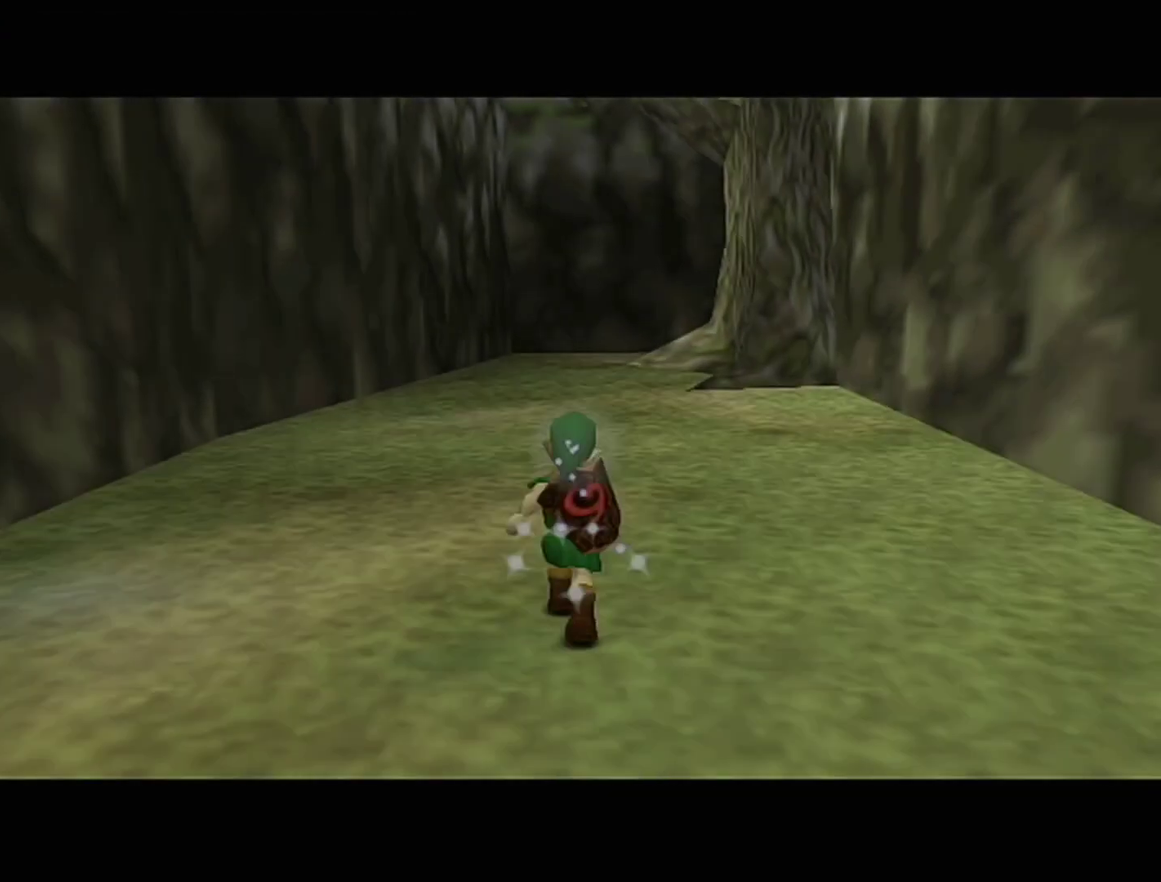
{"buttons": ["Z"], "left_stick": "center", "events": [[233, "left_stick", "left"], [300, "left_stick", "center"], [500, "Z", "down"]]}
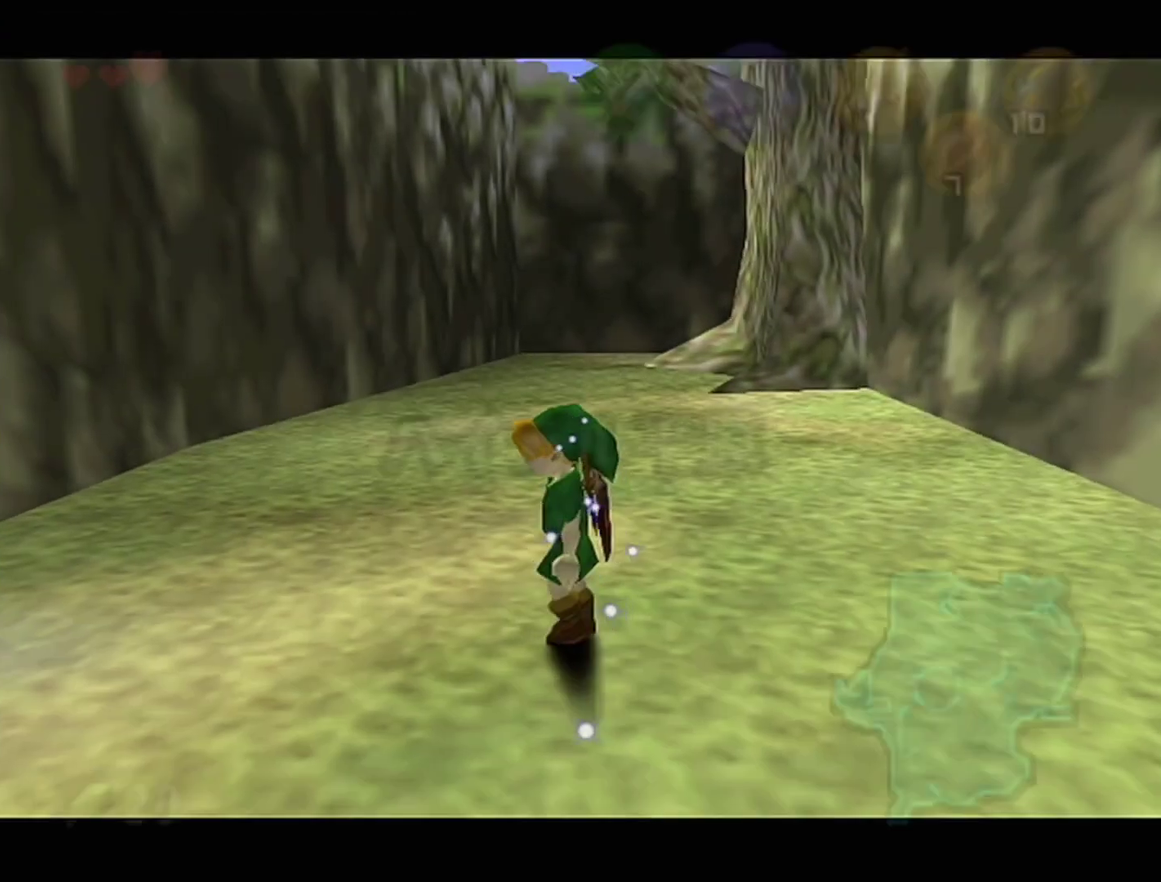
{"buttons": ["A", "Z"], "left_stick": "right", "events": [[50, "left_stick", "right"], [117, "A", "down"], [217, "A", "up"], [467, "A", "down"]]}
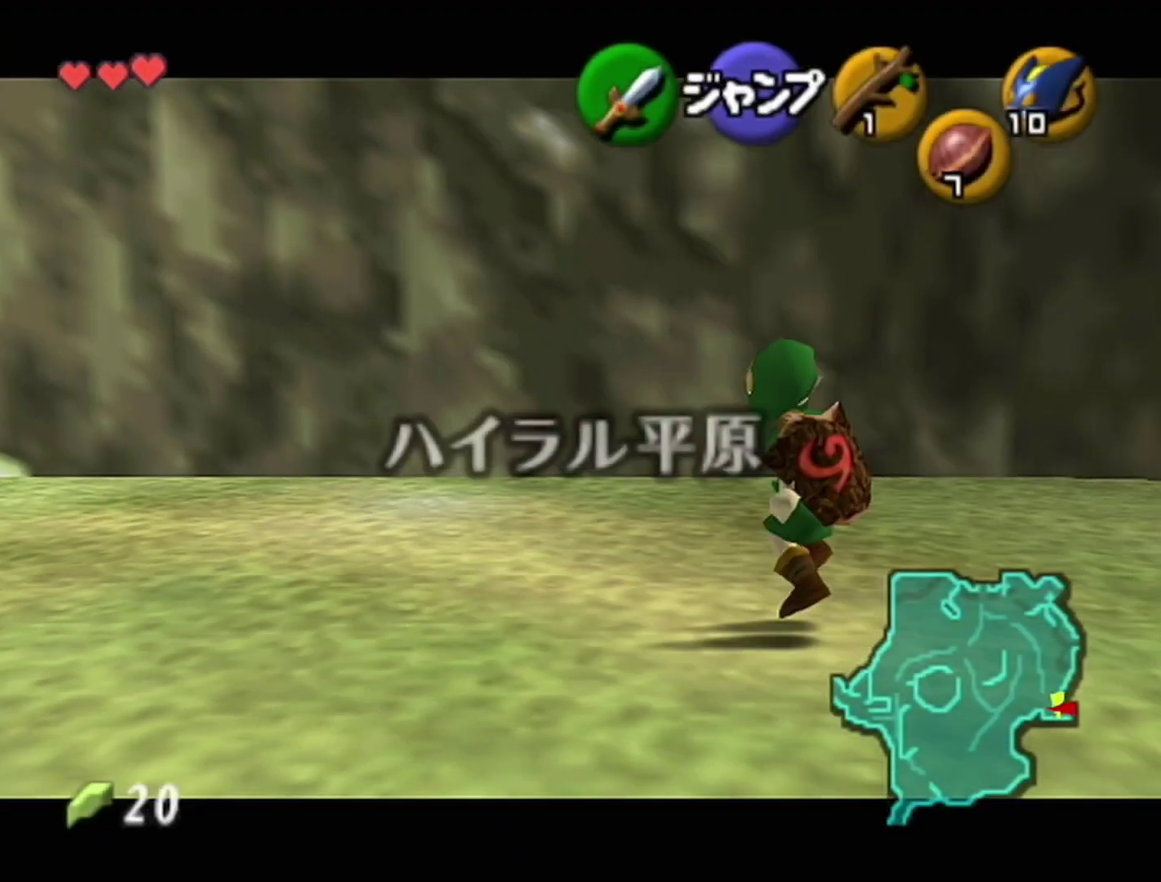
{"buttons": ["Z"], "left_stick": "right", "events": [[33, "A", "up"], [300, "A", "down"], [433, "A", "up"]]}
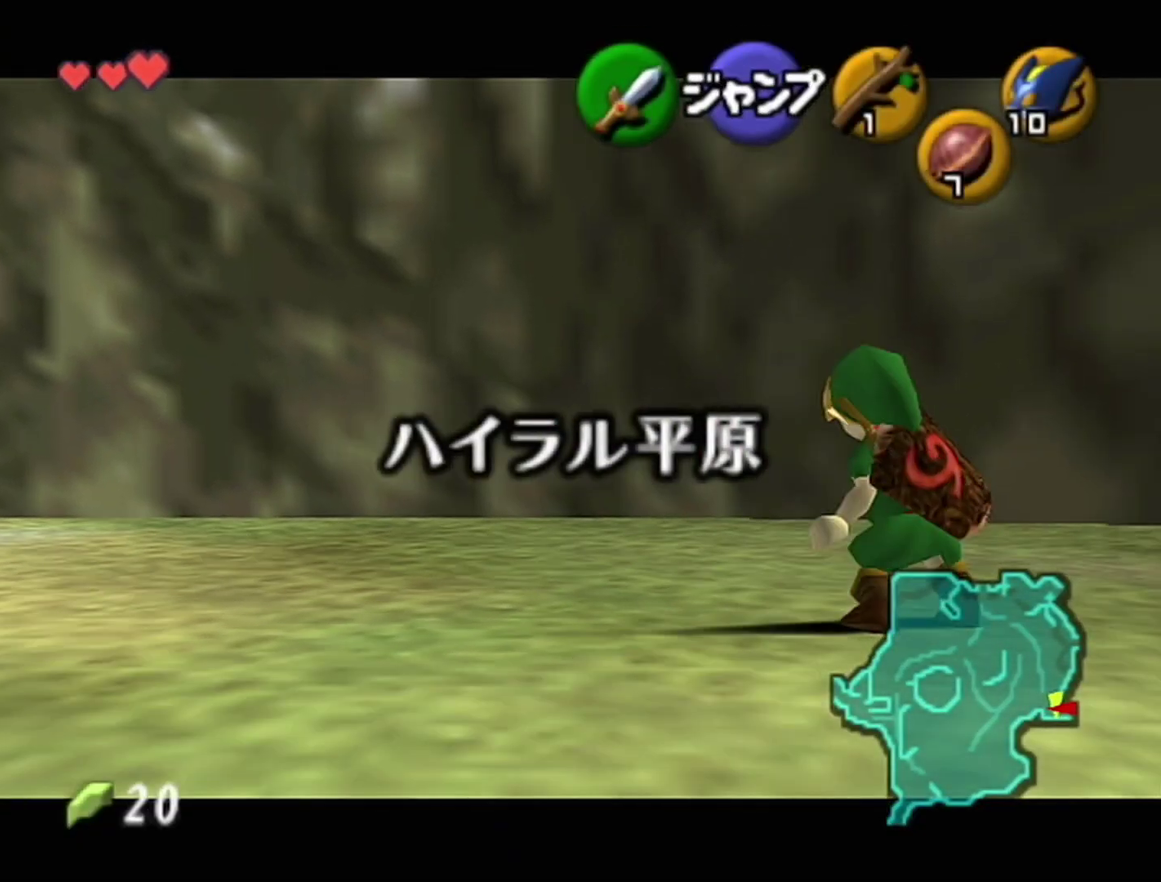
{"buttons": ["Z"], "left_stick": "right", "events": [[150, "A", "down"], [300, "A", "up"]]}
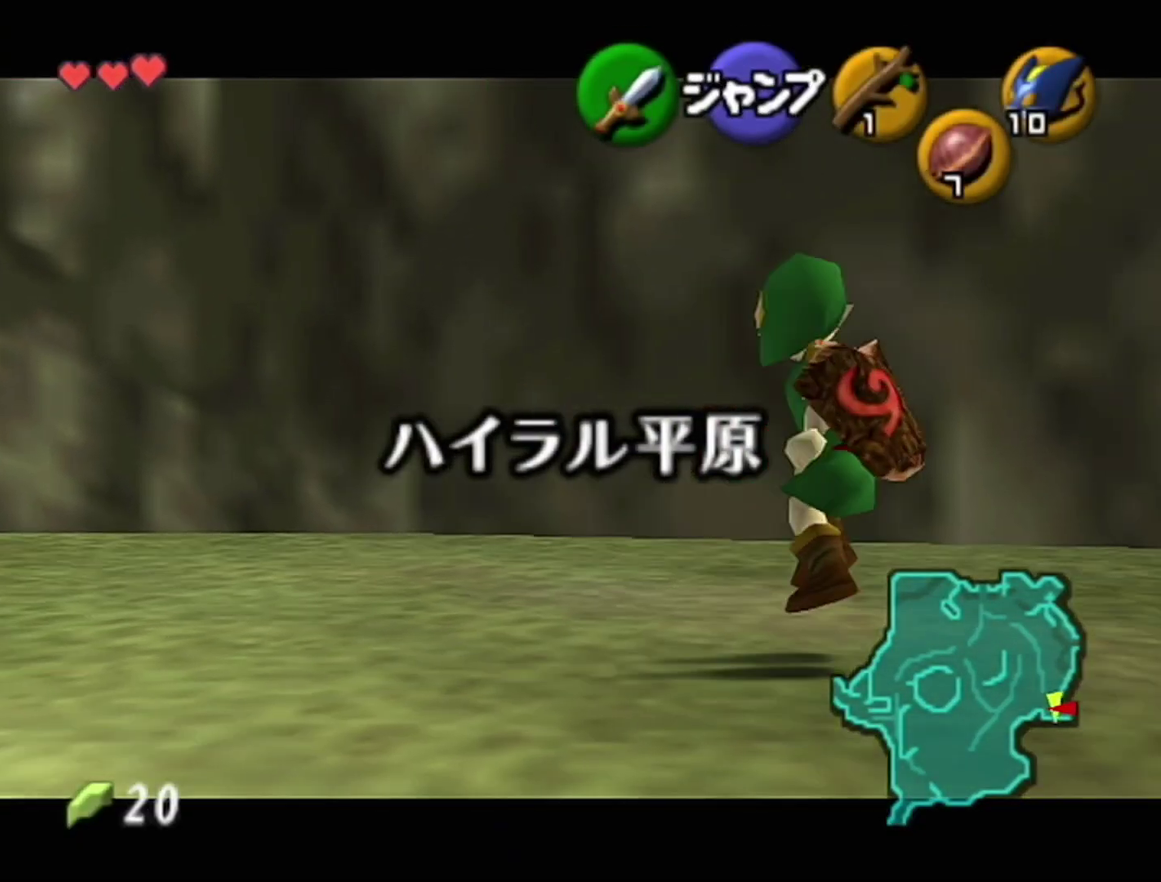
{"buttons": ["A", "Z"], "left_stick": "right", "events": [[83, "A", "down"], [183, "A", "up"], [467, "A", "down"]]}
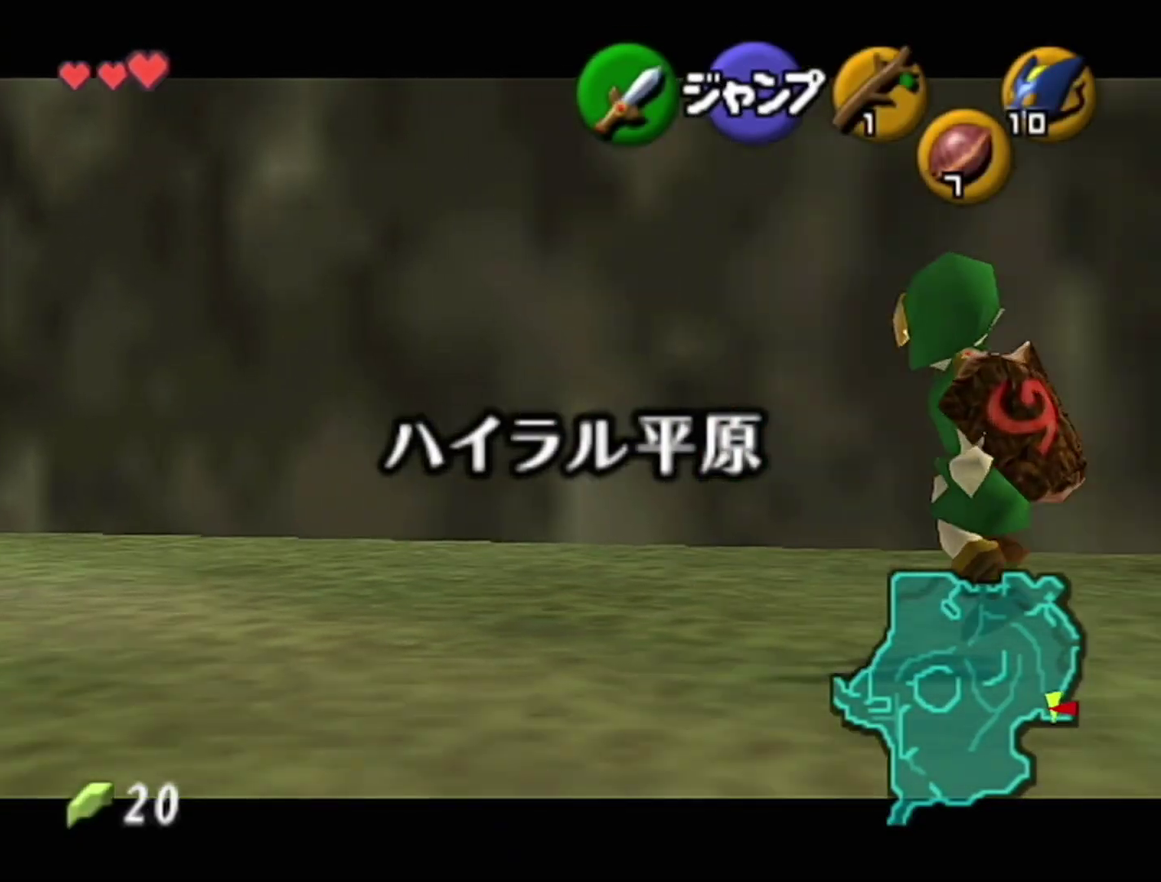
{"buttons": ["Z"], "left_stick": "right", "events": [[50, "A", "up"], [300, "A", "down"], [433, "A", "up"]]}
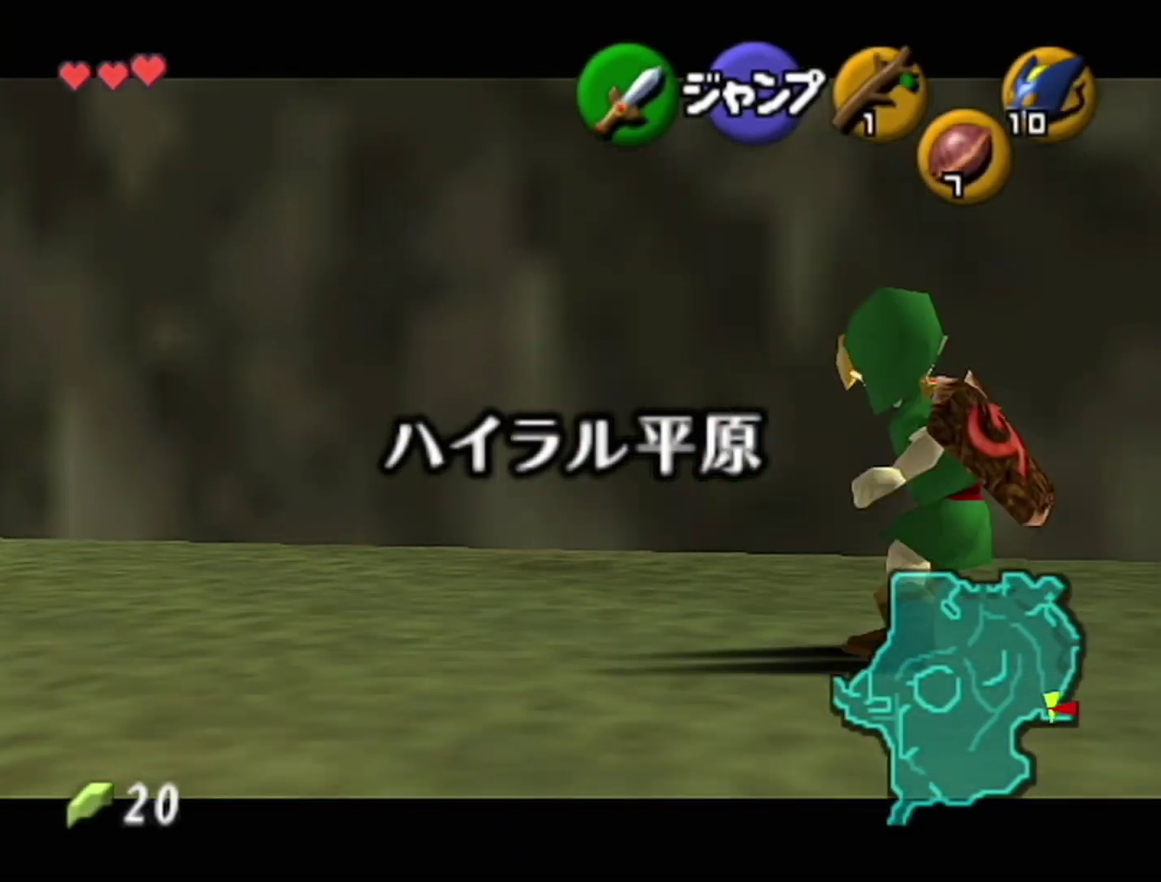
{"buttons": ["Z"], "left_stick": "right", "events": []}
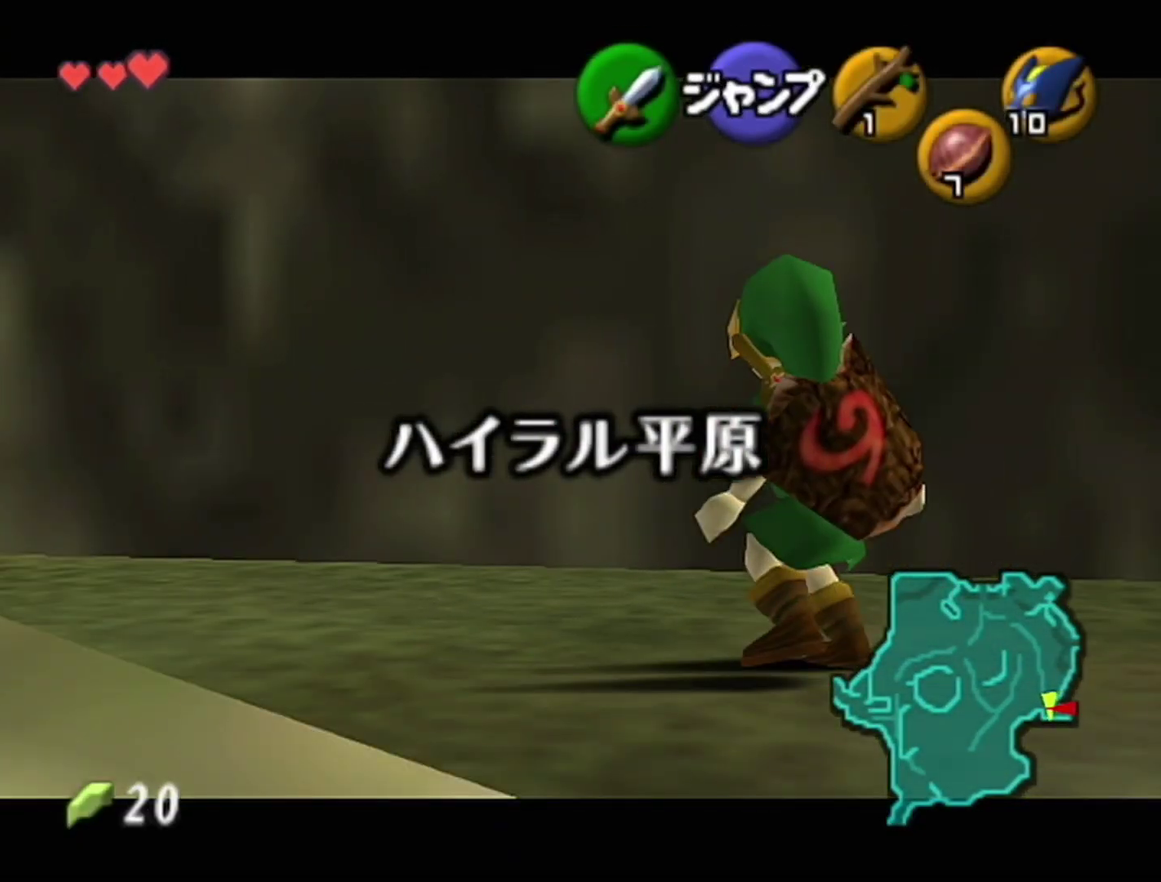
{"buttons": ["Z", "C_LEFT"], "left_stick": "down", "events": [[150, "left_stick", "down"], [433, "C_LEFT", "down"]]}
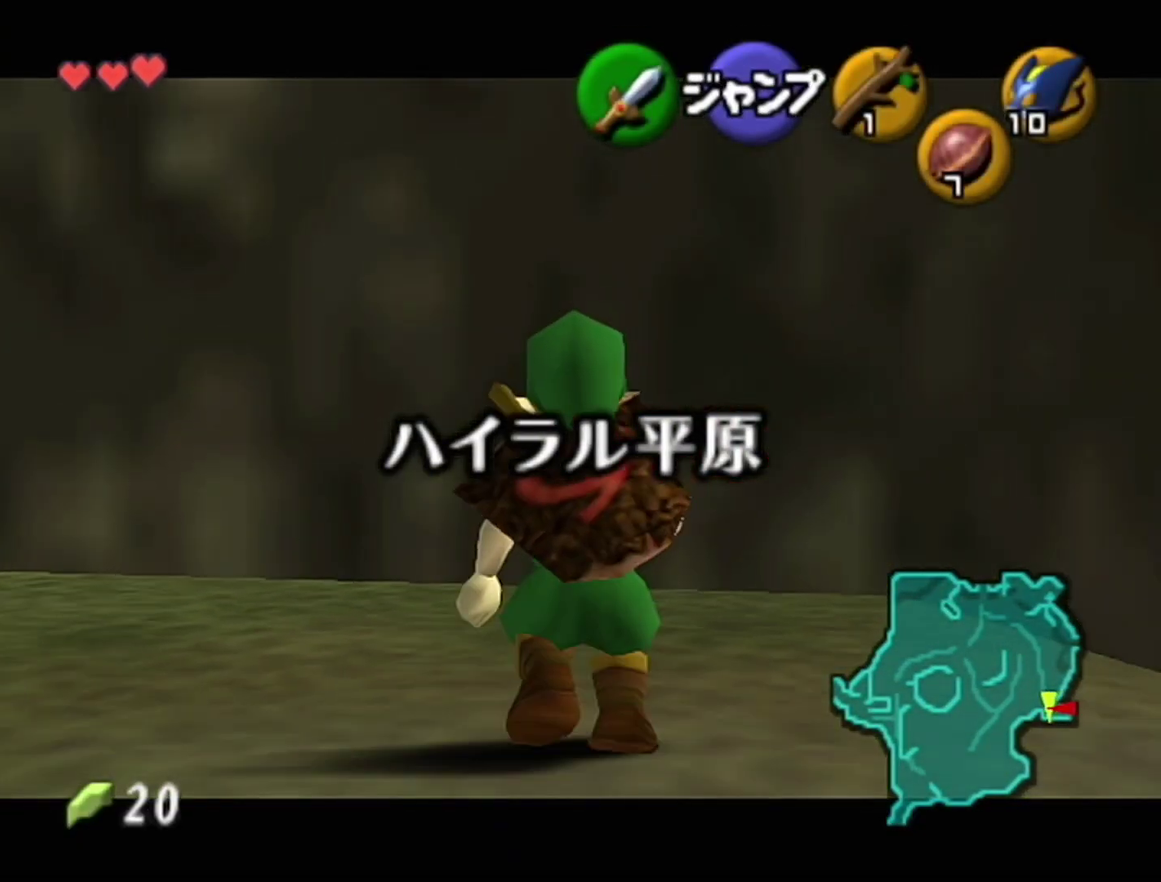
{"buttons": ["Z", "C_LEFT"], "left_stick": "down", "events": [[117, "B", "down"], [117, "C_LEFT", "up"], [333, "B", "up"], [333, "C_LEFT", "down"]]}
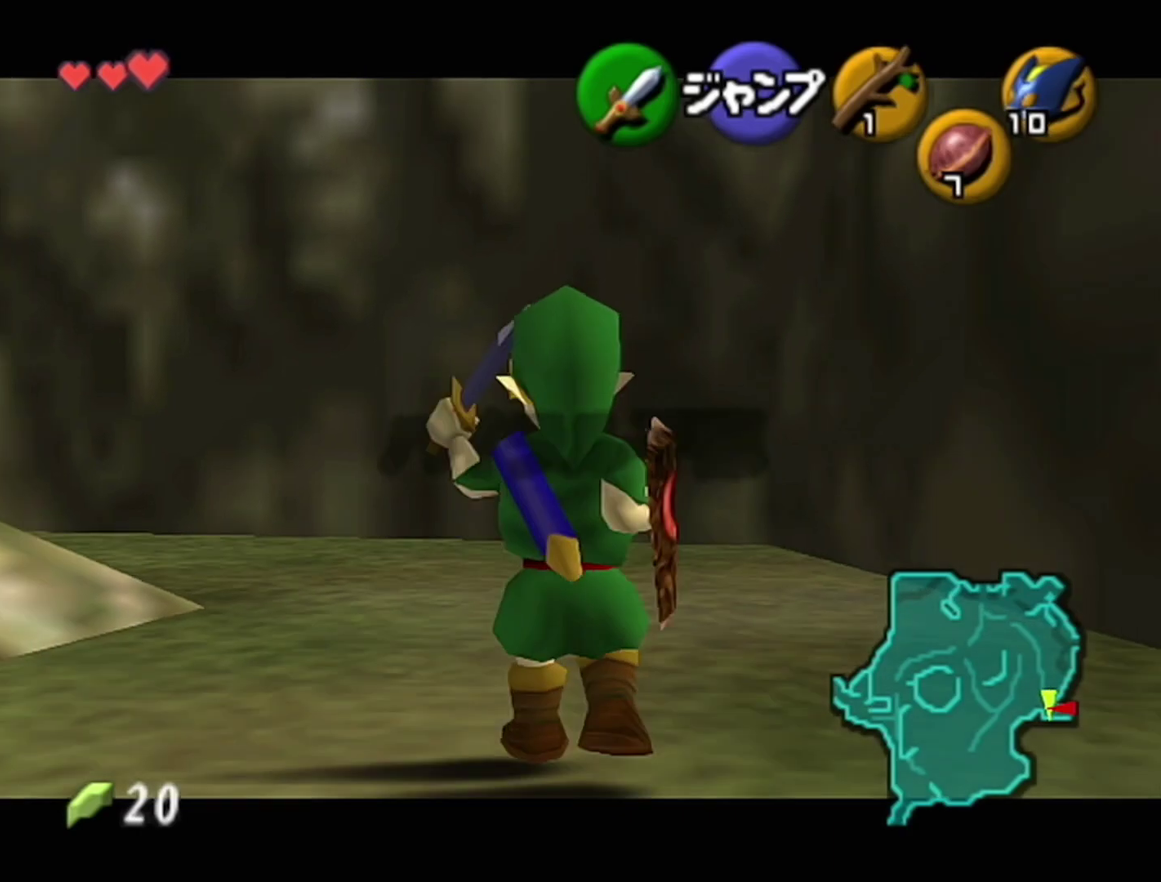
{"buttons": ["B", "Z"], "left_stick": "down", "events": [[17, "B", "down"], [17, "C_LEFT", "up"], [267, "B", "up"], [267, "C_LEFT", "down"], [433, "B", "down"], [433, "C_LEFT", "up"]]}
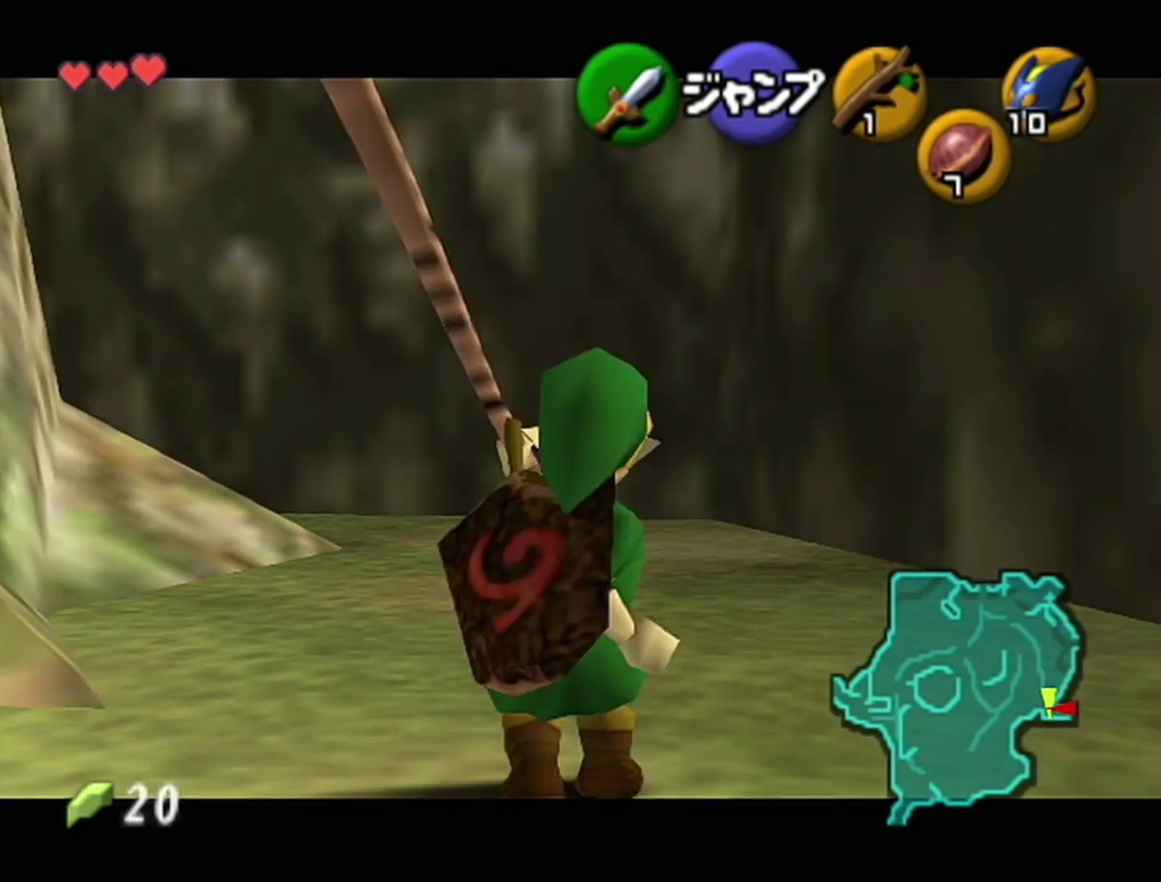
{"buttons": ["B", "Z"], "left_stick": "down", "events": [[117, "B", "up"], [117, "C_LEFT", "down"], [333, "B", "down"], [333, "C_LEFT", "up"]]}
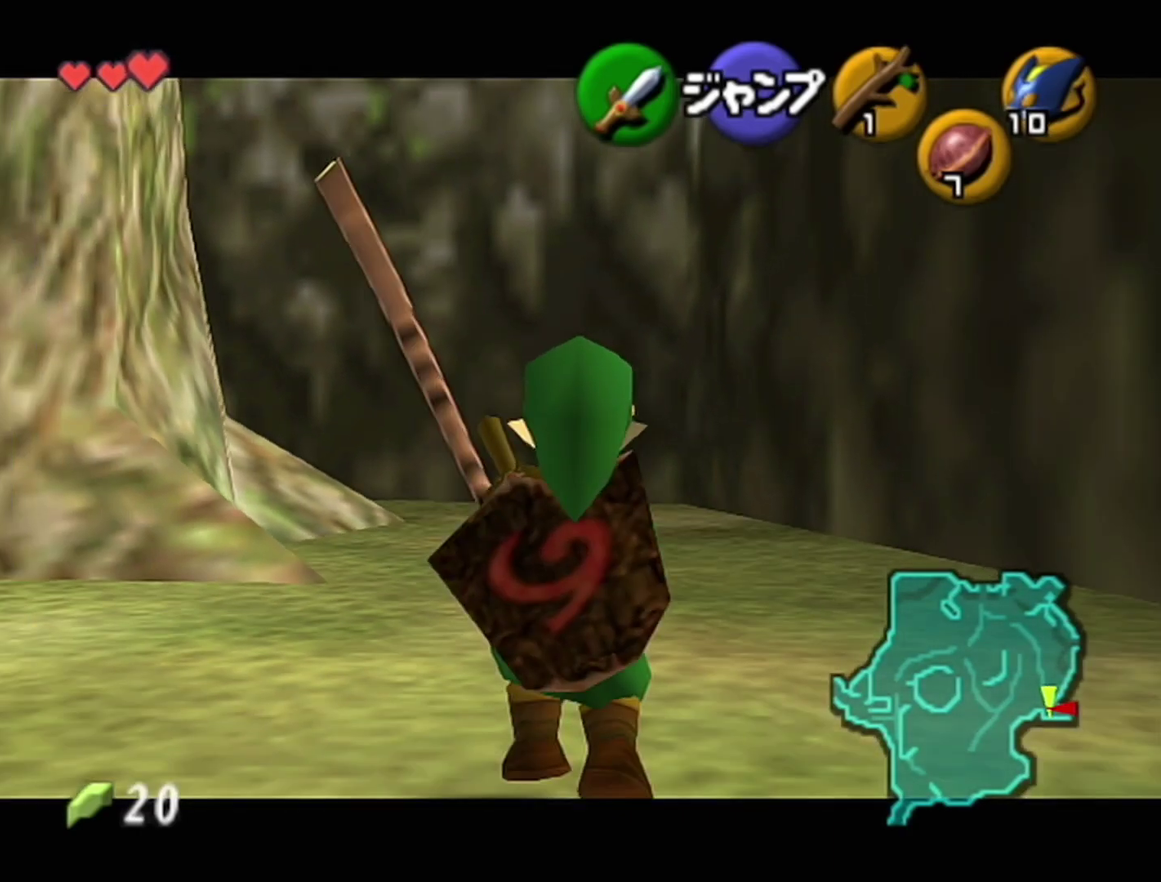
{"buttons": ["Z", "C_LEFT"], "left_stick": "down", "events": [[17, "B", "up"], [17, "C_LEFT", "down"], [217, "B", "down"], [217, "C_LEFT", "up"], [467, "B", "up"], [467, "C_LEFT", "down"]]}
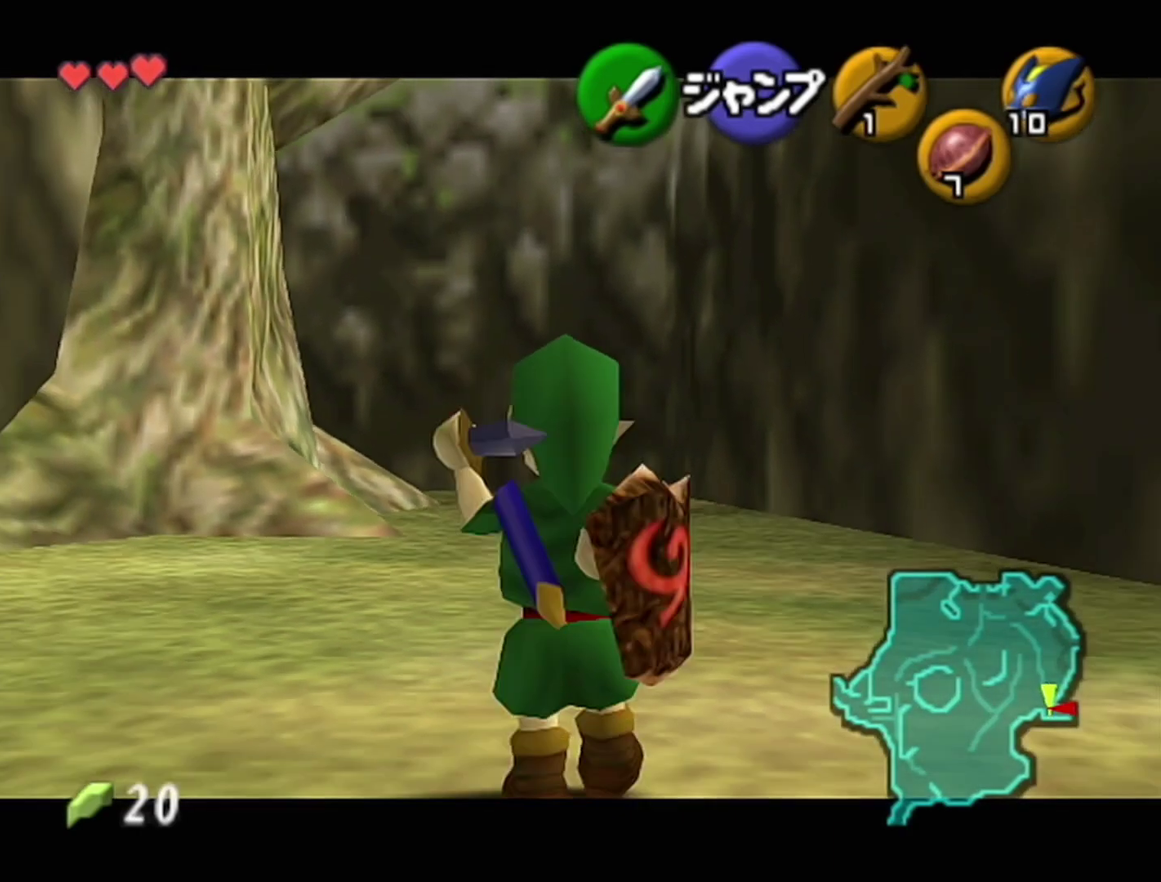
{"buttons": [], "left_stick": "center", "events": [[117, "B", "down"], [117, "C_LEFT", "up"], [300, "B", "up"], [483, "Z", "up"], [483, "left_stick", "center"]]}
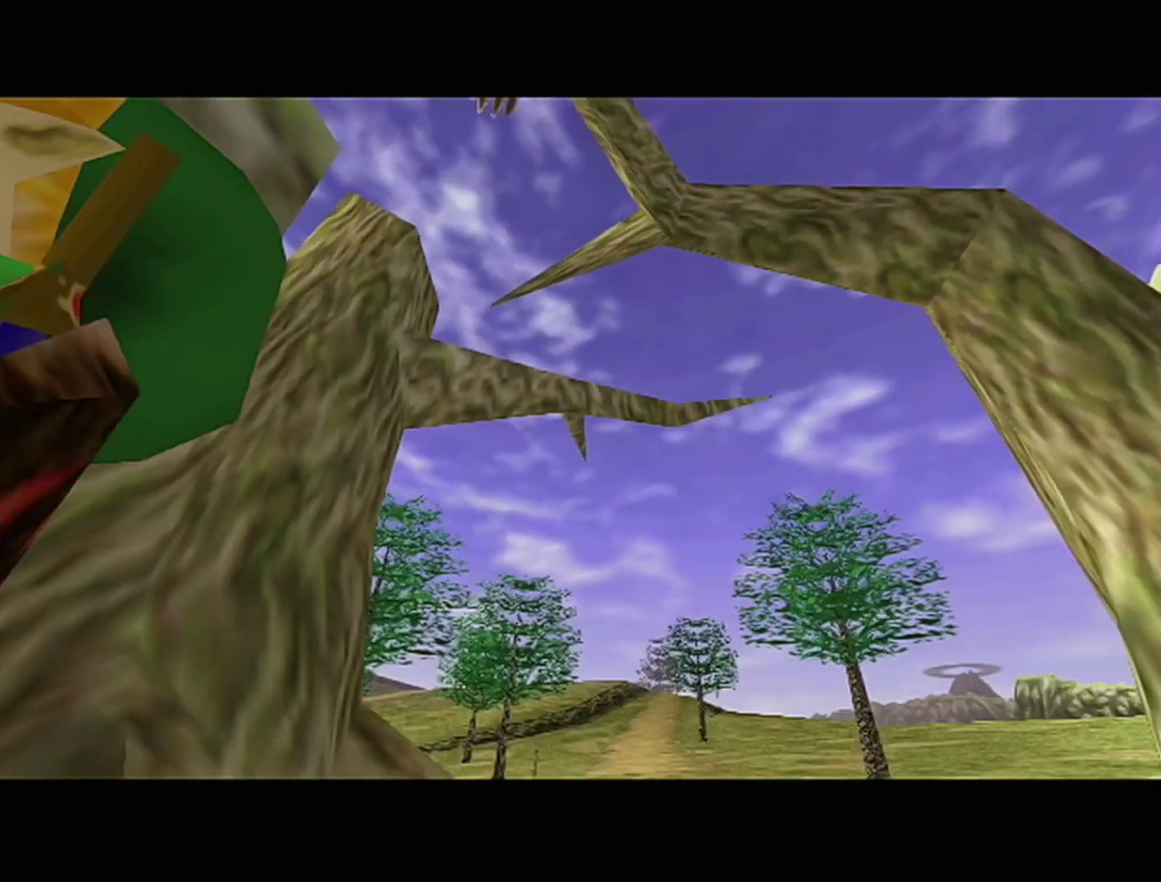
{"buttons": [], "left_stick": "center", "events": [[300, "A", "down"], [433, "A", "up"]]}
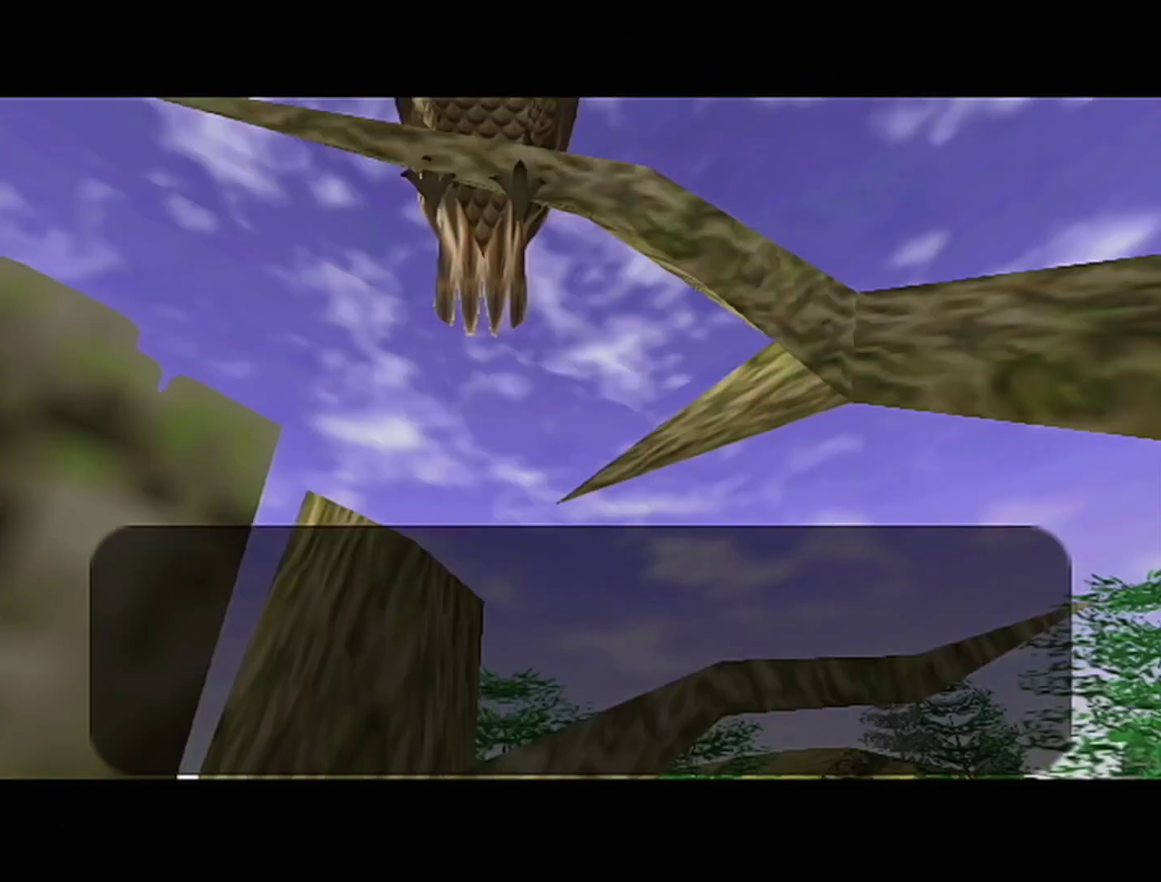
{"buttons": ["A", "B"], "left_stick": "center", "events": [[50, "B", "down"], [367, "B", "up"], [433, "A", "down"], [433, "B", "down"]]}
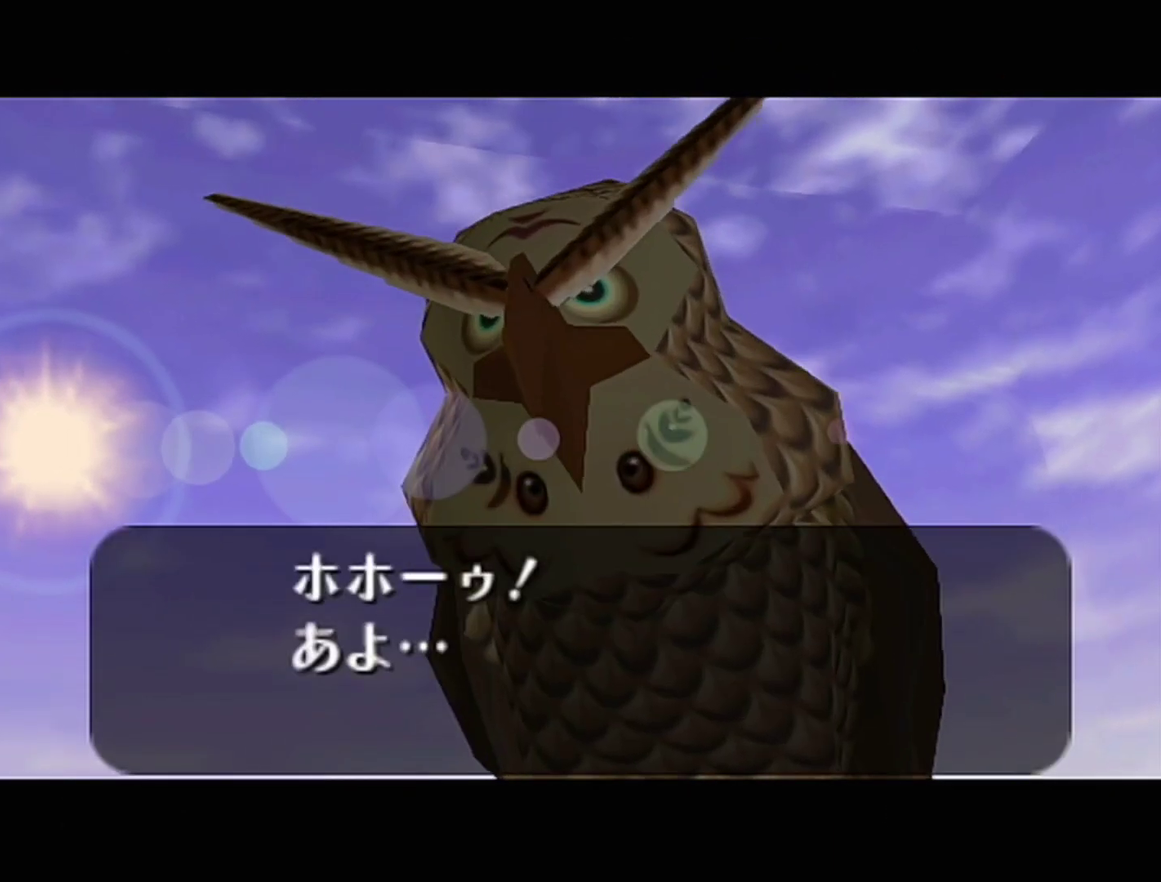
{"buttons": ["A", "B"], "left_stick": "center", "events": [[17, "A", "up"], [17, "B", "up"], [117, "A", "down"], [117, "B", "down"], [217, "A", "up"], [217, "B", "up"], [283, "A", "down"], [300, "B", "down"], [367, "B", "up"], [400, "A", "up"], [467, "A", "down"], [467, "B", "down"]]}
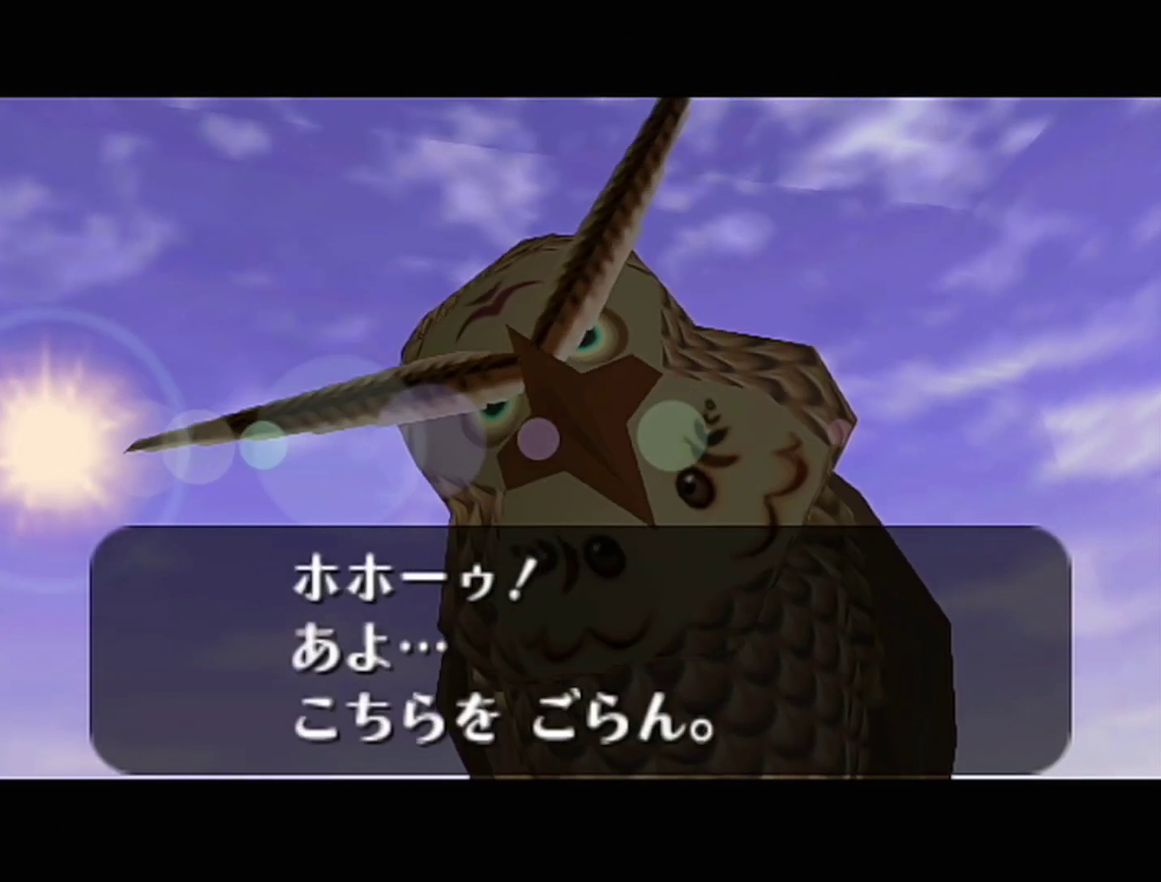
{"buttons": [], "left_stick": "center", "events": [[83, "A", "up"], [83, "B", "up"], [150, "B", "down"], [183, "A", "down"], [267, "A", "up"], [267, "B", "up"], [367, "A", "down"], [367, "B", "down"], [500, "A", "up"], [500, "B", "up"]]}
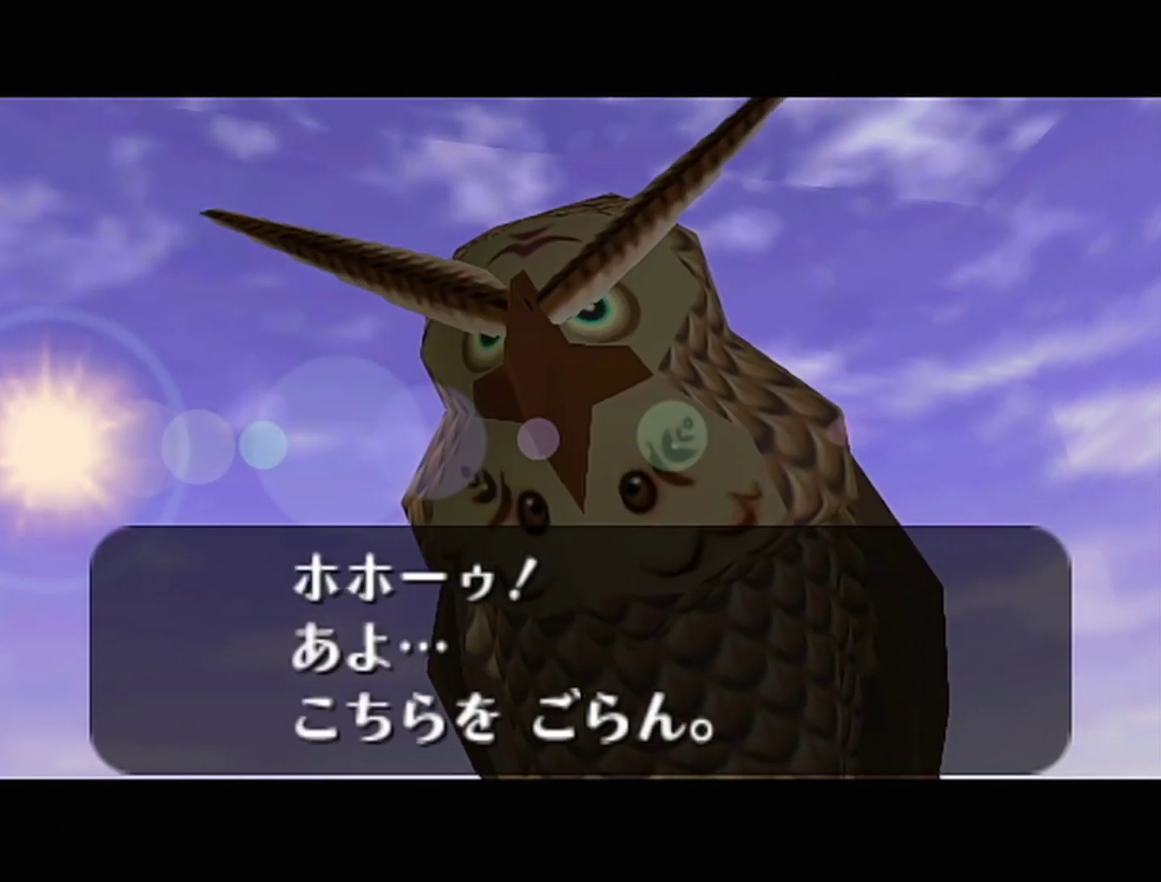
{"buttons": [], "left_stick": "center", "events": [[333, "A", "down"], [333, "B", "down"], [483, "A", "up"], [483, "B", "up"]]}
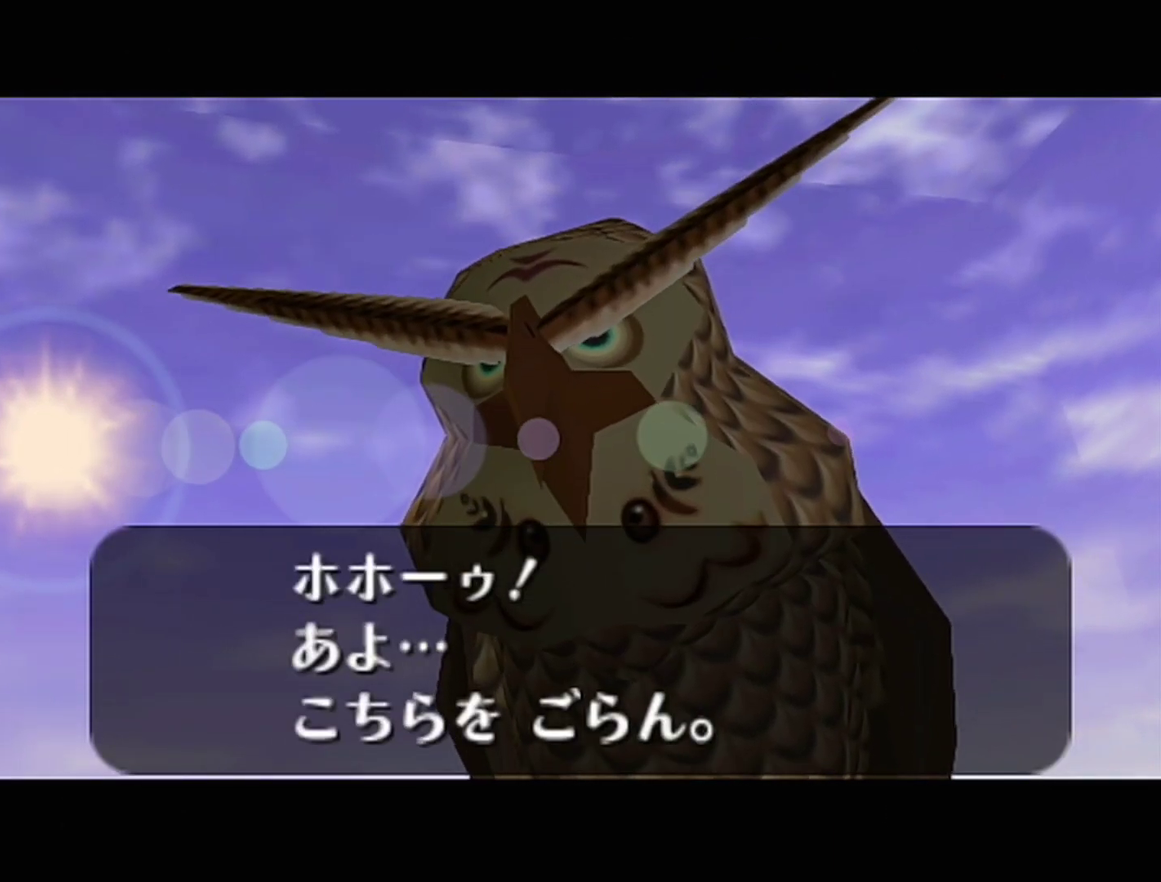
{"buttons": ["A", "B"], "left_stick": "center", "events": [[50, "A", "down"], [50, "B", "down"], [150, "A", "up"], [150, "B", "up"], [233, "A", "down"], [233, "B", "down"], [333, "A", "up"], [333, "B", "up"], [467, "A", "down"], [467, "B", "down"]]}
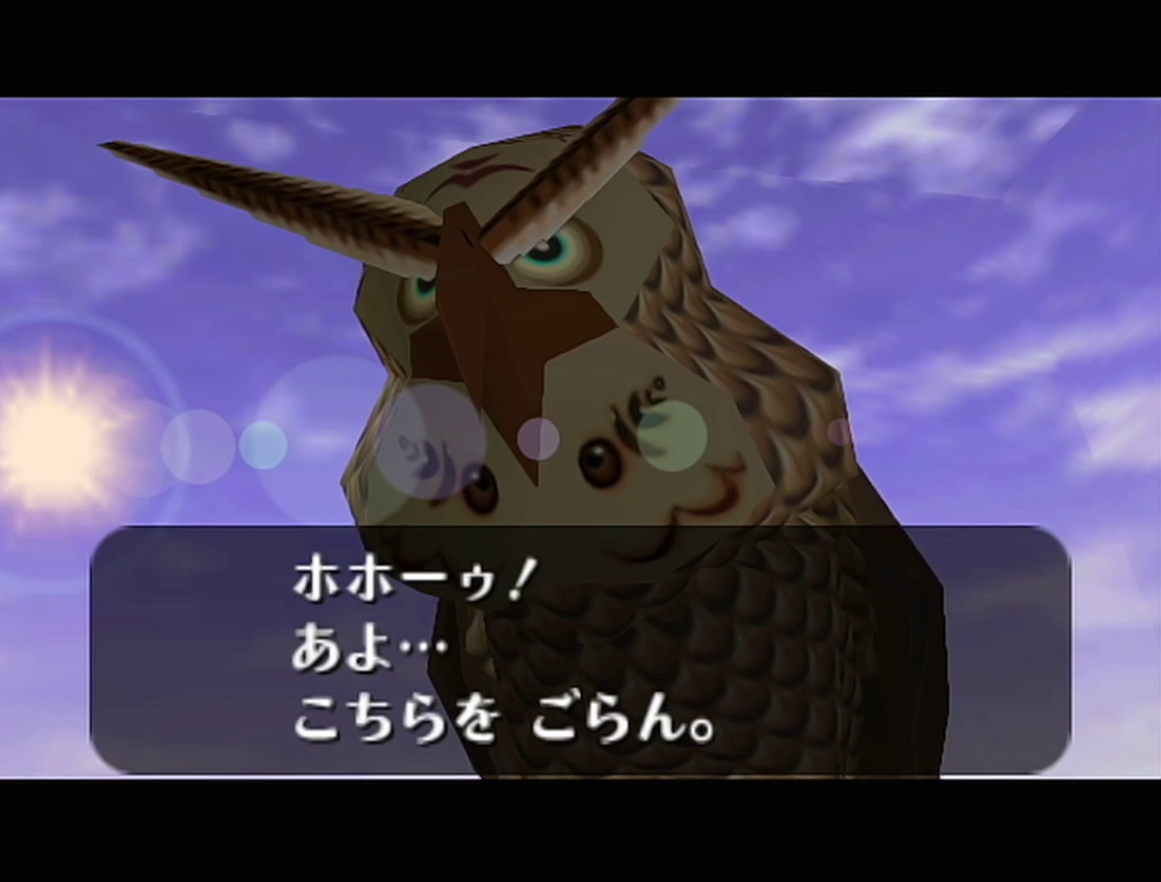
{"buttons": ["B"], "left_stick": "center", "events": [[50, "A", "up"], [50, "B", "up"], [117, "B", "down"], [217, "B", "up"], [300, "B", "down"], [433, "B", "up"], [500, "B", "down"]]}